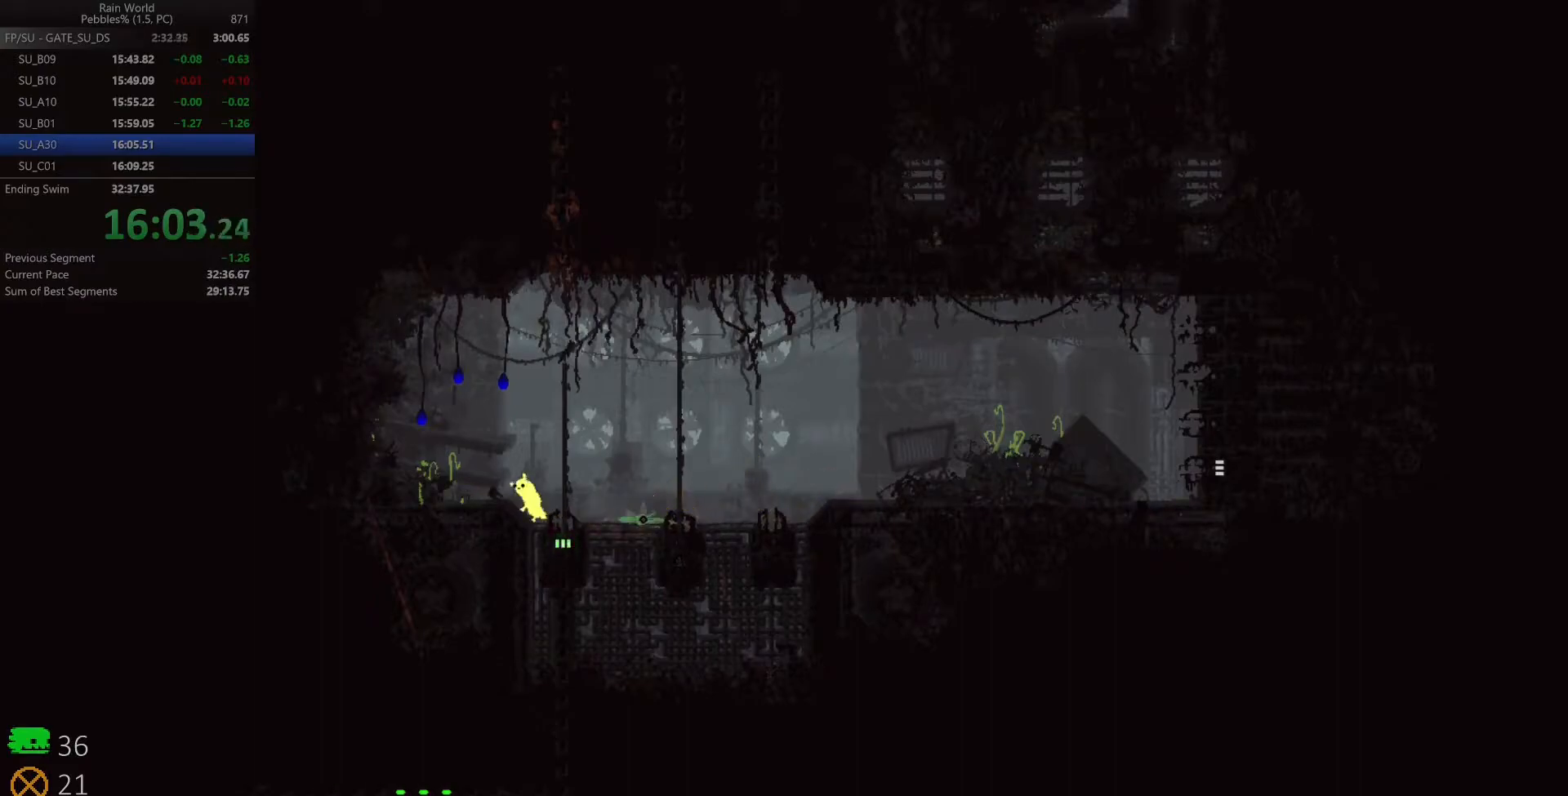
Gameplay with keyboard; each line is a JSON object with the keys held at the frame after it. "events" lists presses ("down") and releases ("up") of "down", "left", "right", "shift", "space", "up", "x" and "z" between this image and that frame as [ms after this image, input, new state], when the widget could be followed in between. No other keys are recorded. Mouse input is not recorded.
{"keys": ["right"], "events": [[133, "right", "down"], [167, "down", "up"]]}
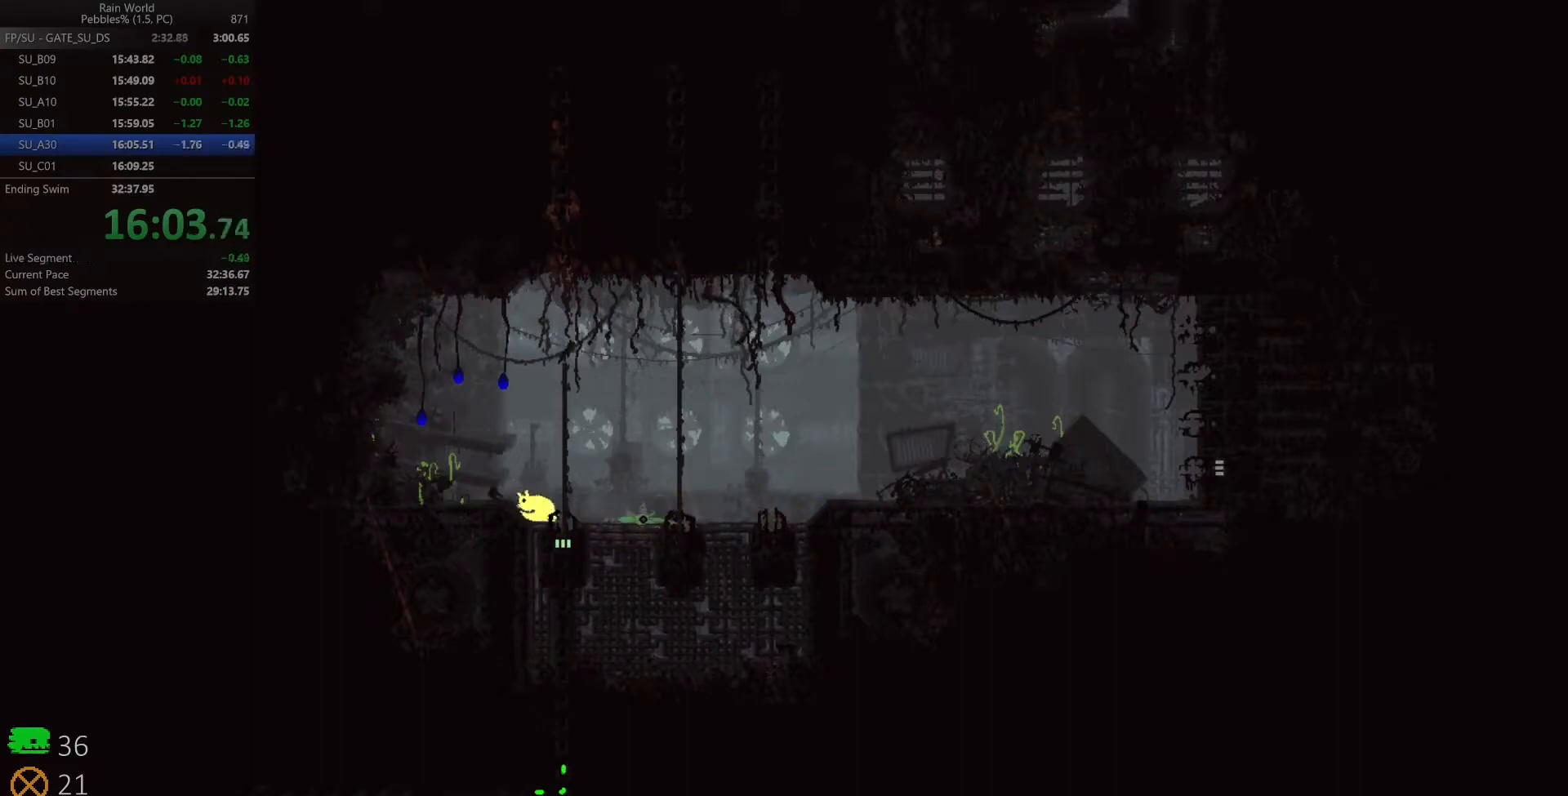
{"keys": ["down"], "events": [[167, "down", "down"], [217, "right", "up"], [350, "right", "down"], [433, "right", "up"]]}
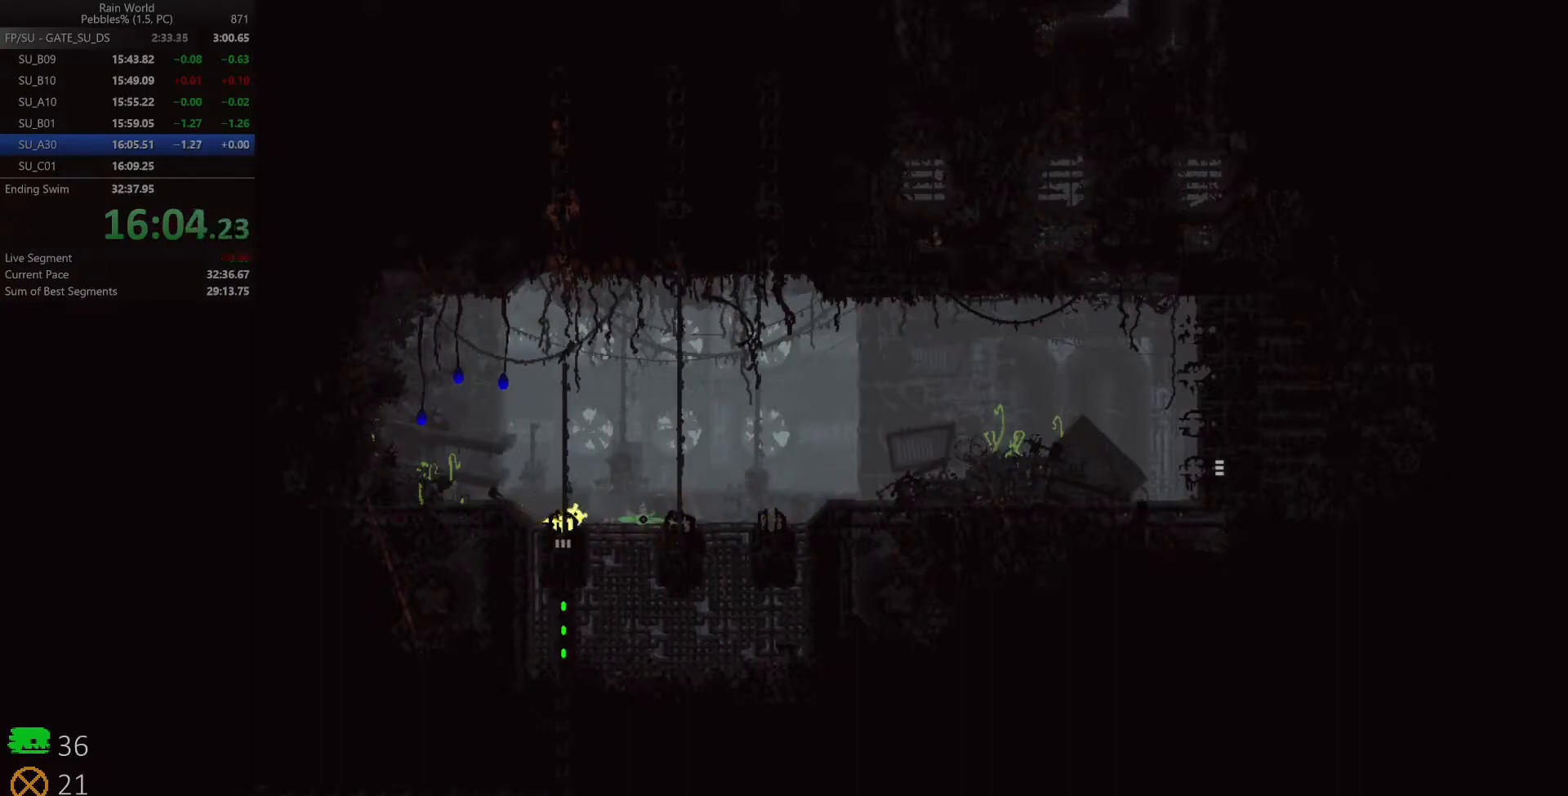
{"keys": ["down"], "events": []}
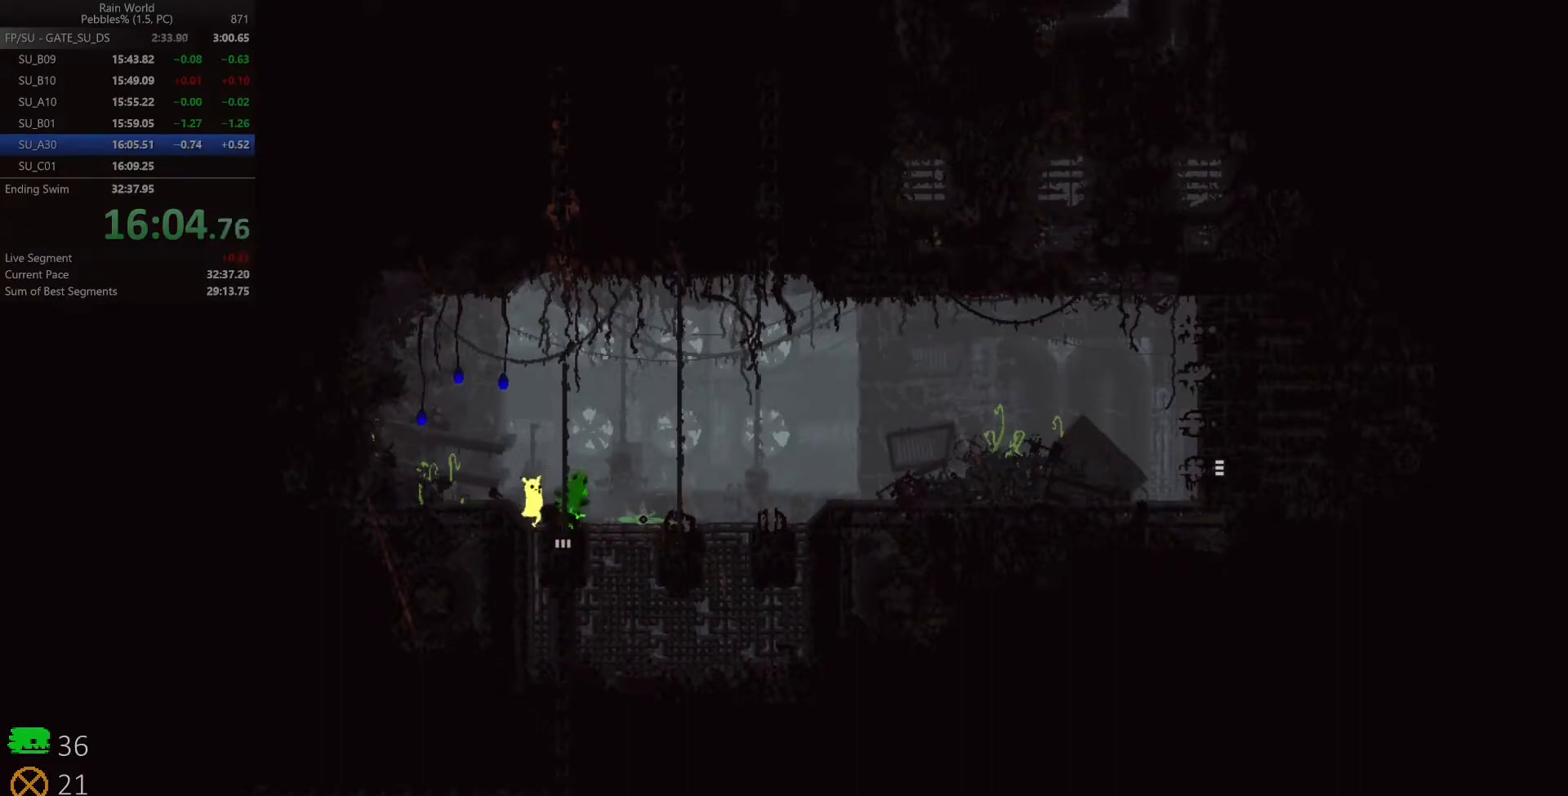
{"keys": ["left"], "events": [[100, "down", "up"], [183, "up", "down"], [200, "shift", "down"], [200, "z", "down"], [233, "left", "down"], [300, "shift", "up"], [300, "z", "up"], [317, "up", "up"], [367, "shift", "down"], [500, "shift", "up"]]}
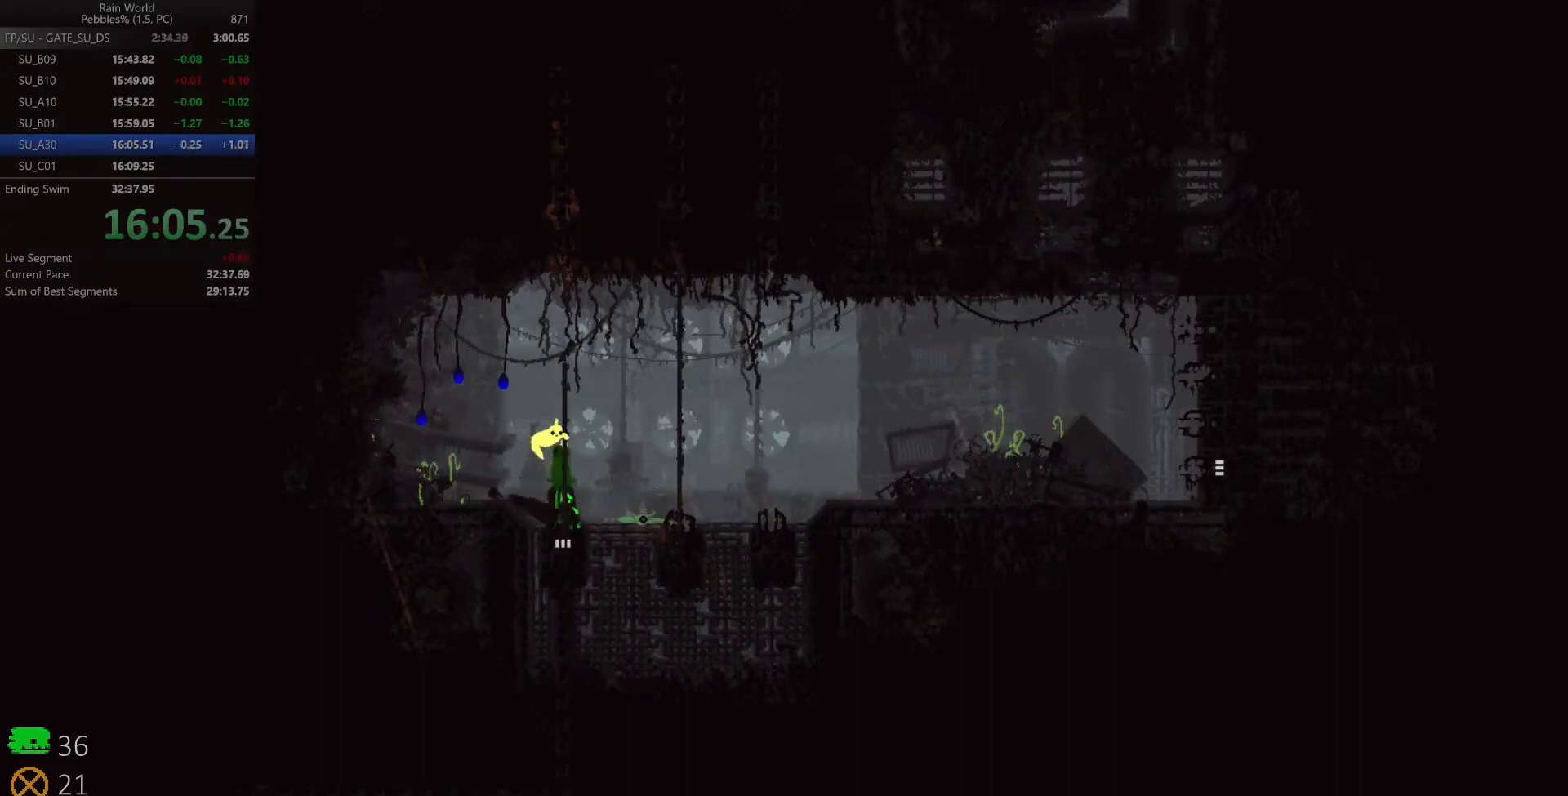
{"keys": ["left", "up"], "events": [[17, "x", "down"], [50, "shift", "down"], [67, "right", "down"], [67, "up", "down"], [67, "z", "down"], [100, "x", "up"], [100, "z", "up"], [117, "shift", "up"], [150, "right", "up"], [150, "shift", "down"], [150, "z", "down"], [167, "x", "down"], [183, "up", "up"], [200, "shift", "up"], [200, "z", "up"], [217, "x", "up"], [283, "shift", "down"], [283, "z", "down"], [317, "z", "up"], [333, "shift", "up"], [367, "up", "down"], [383, "shift", "down"], [383, "z", "down"], [450, "shift", "up"], [450, "z", "up"]]}
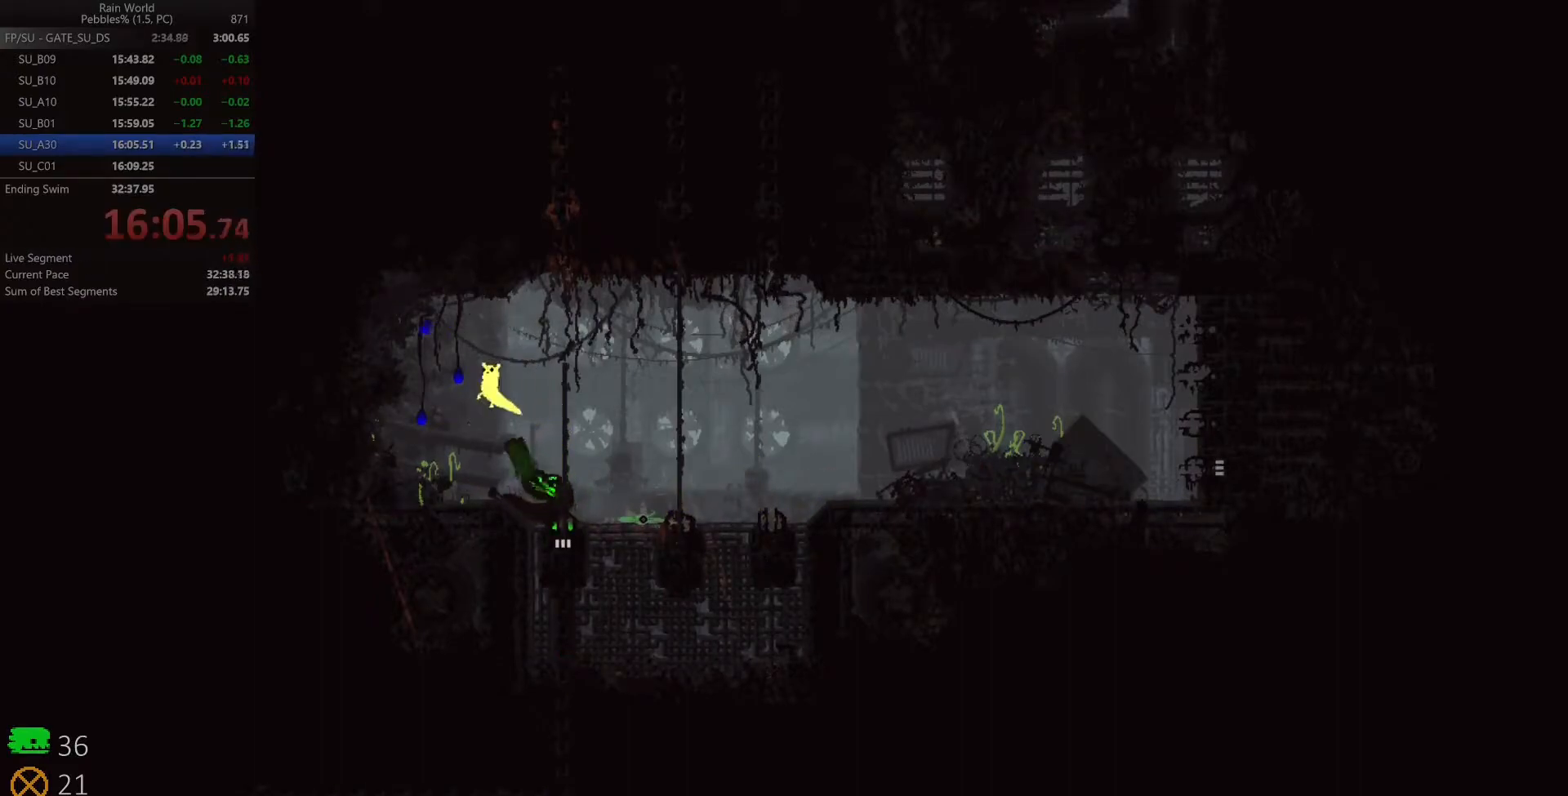
{"keys": ["right", "z"], "events": [[33, "right", "down"], [33, "up", "up"], [67, "left", "up"], [233, "up", "down"], [350, "up", "up"], [383, "z", "down"]]}
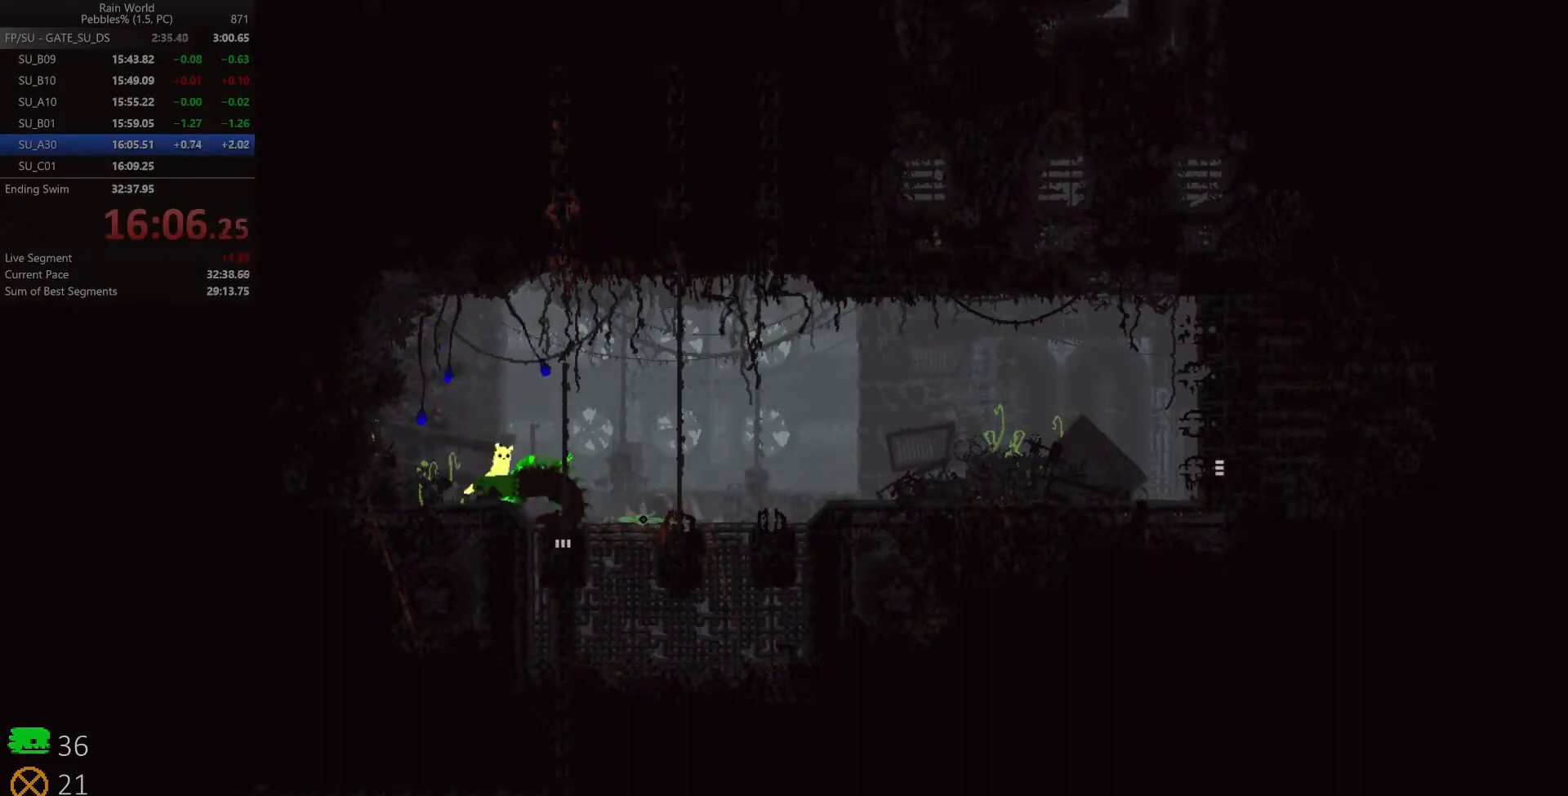
{"keys": ["right"], "events": [[17, "z", "up"], [67, "z", "down"], [100, "up", "down"], [133, "up", "up"], [133, "z", "up"]]}
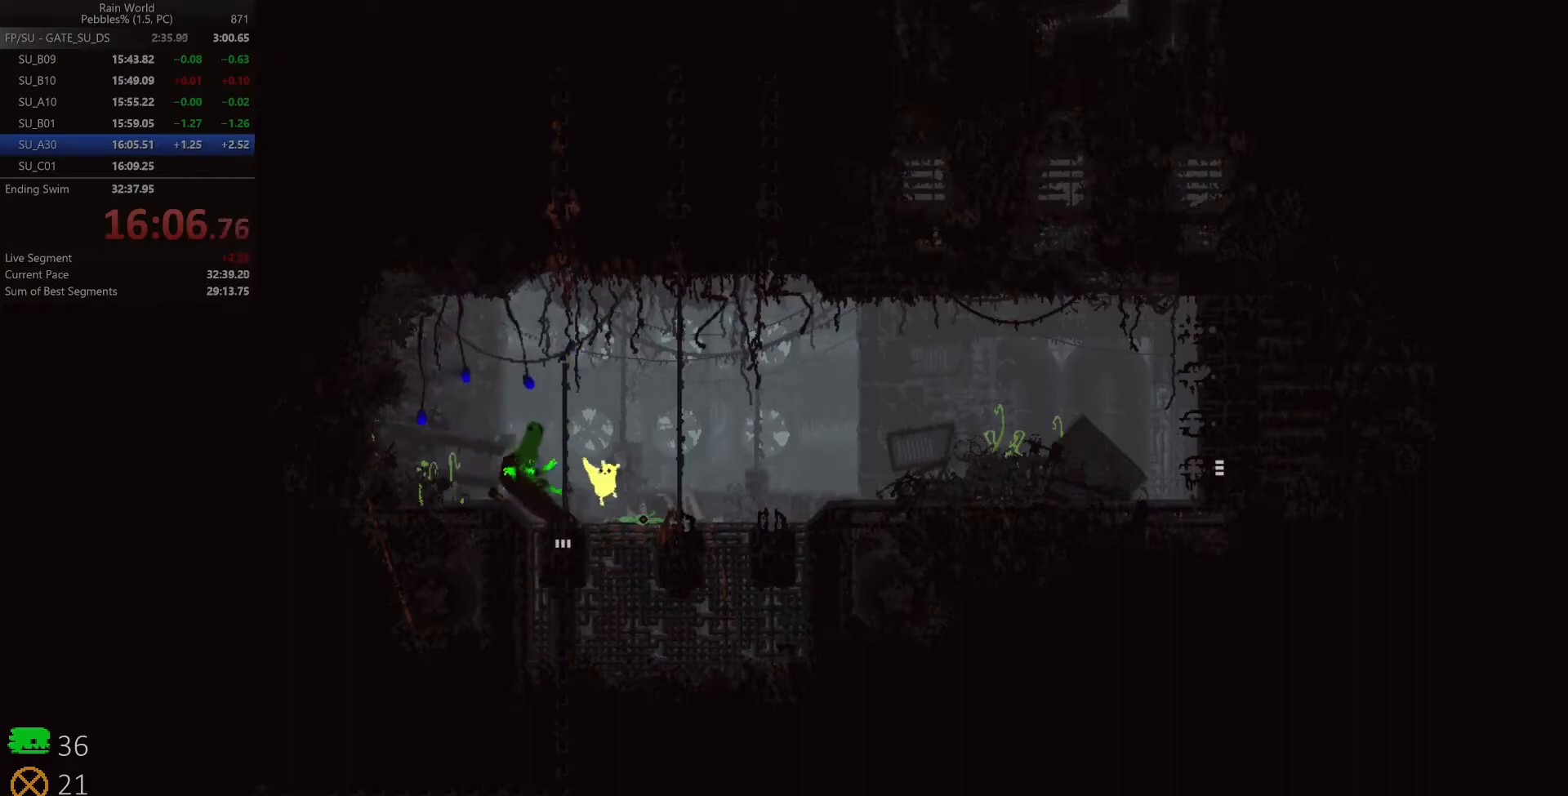
{"keys": ["down"], "events": [[33, "right", "up"], [50, "left", "down"], [133, "down", "down"], [183, "z", "down"], [283, "z", "up"], [317, "down", "up"], [383, "down", "down"], [450, "left", "up"]]}
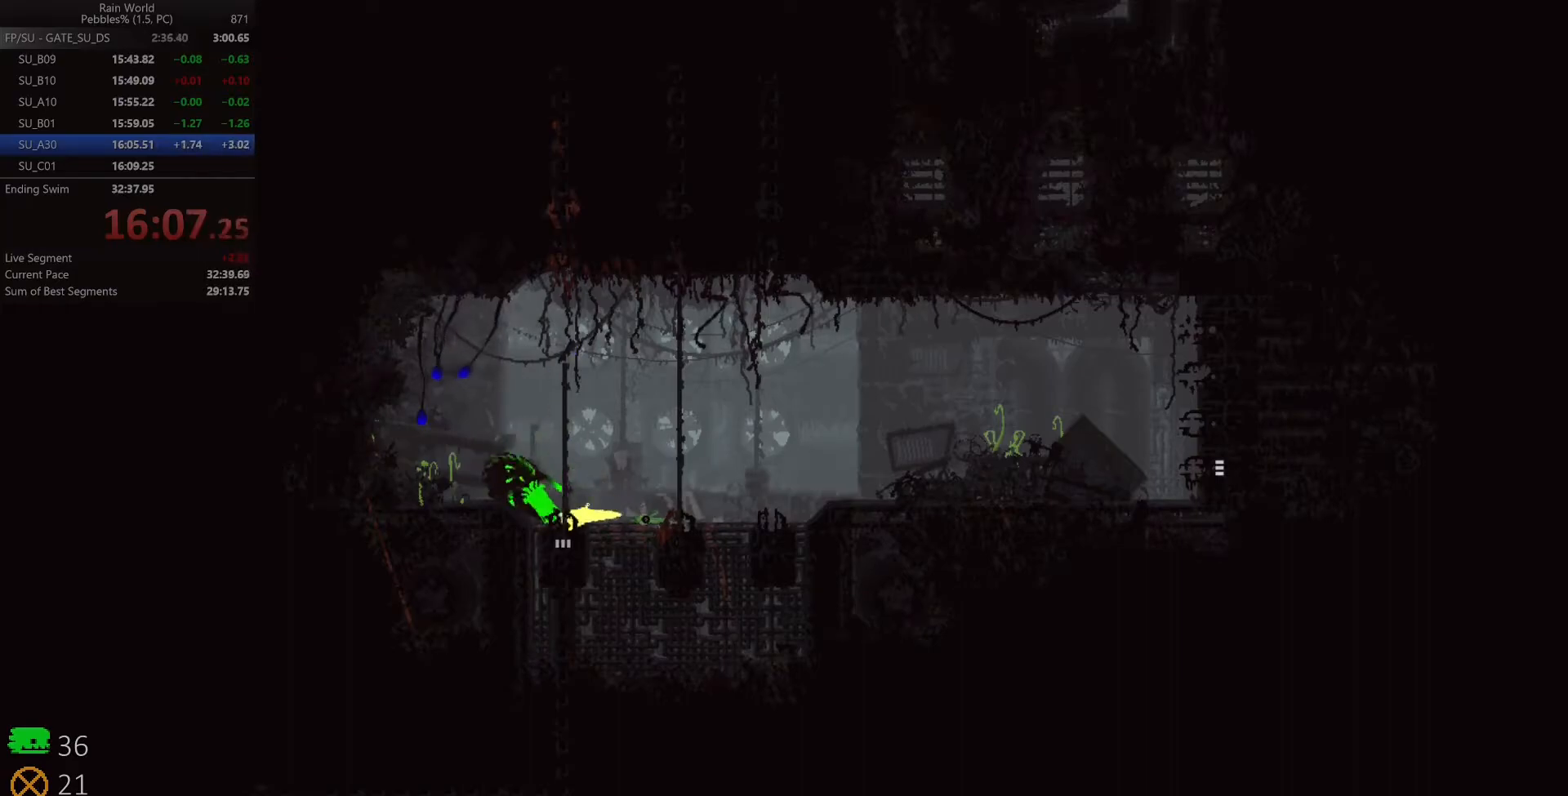
{"keys": ["down"], "events": []}
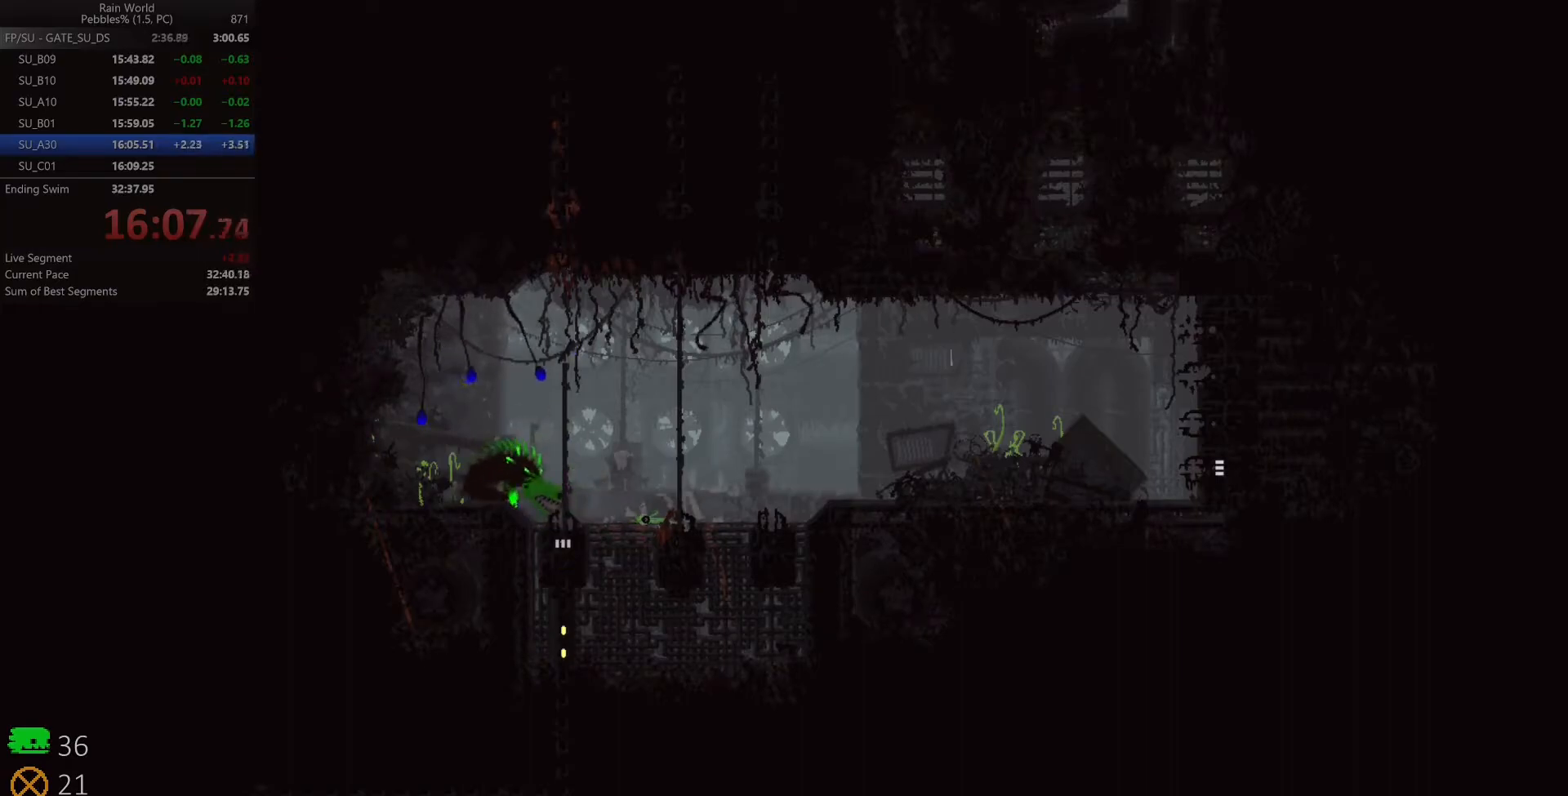
{"keys": [], "events": [[233, "down", "up"]]}
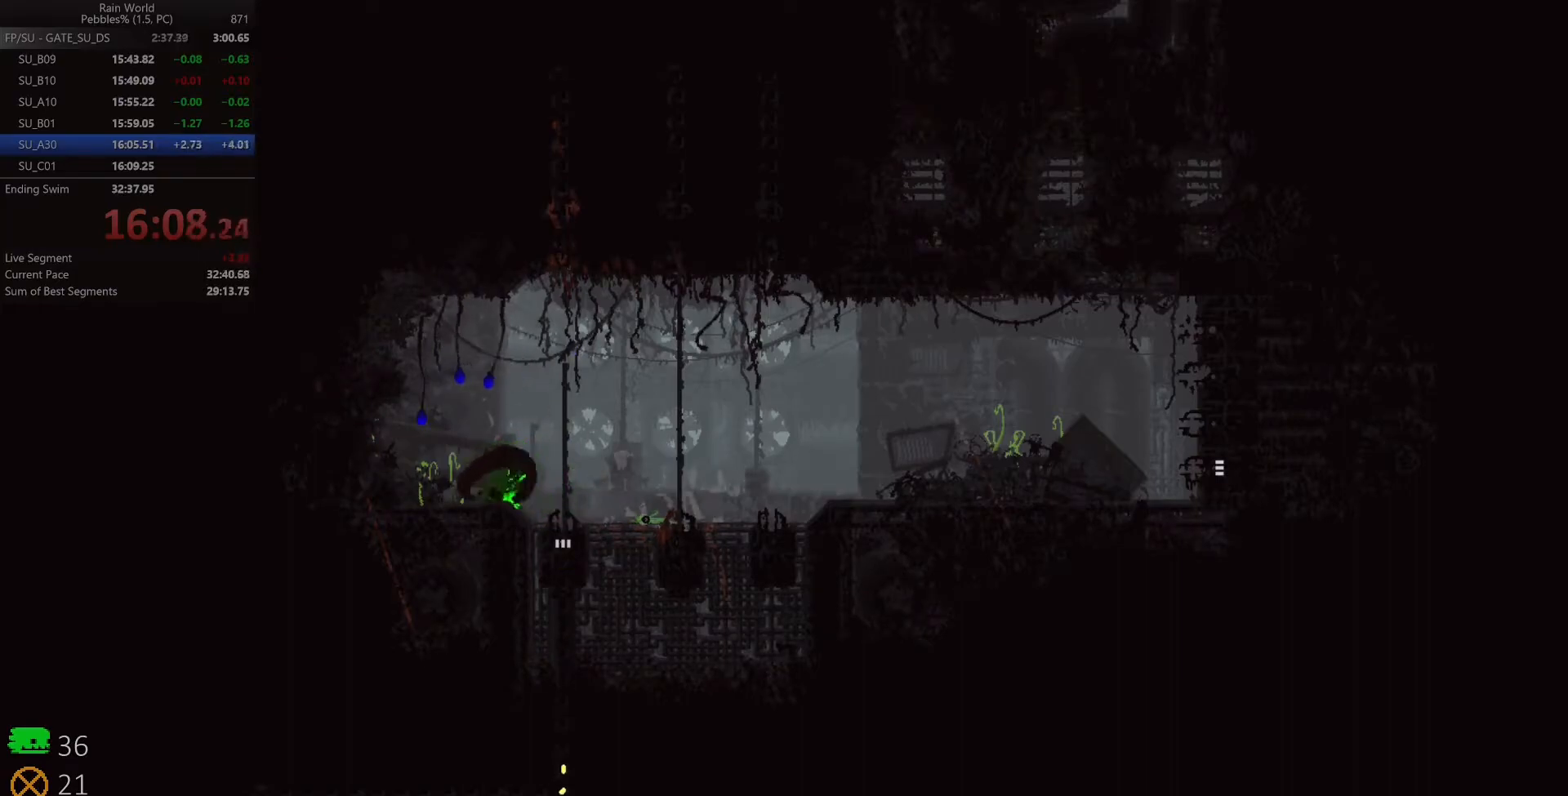
{"keys": ["left"], "events": [[67, "left", "down"]]}
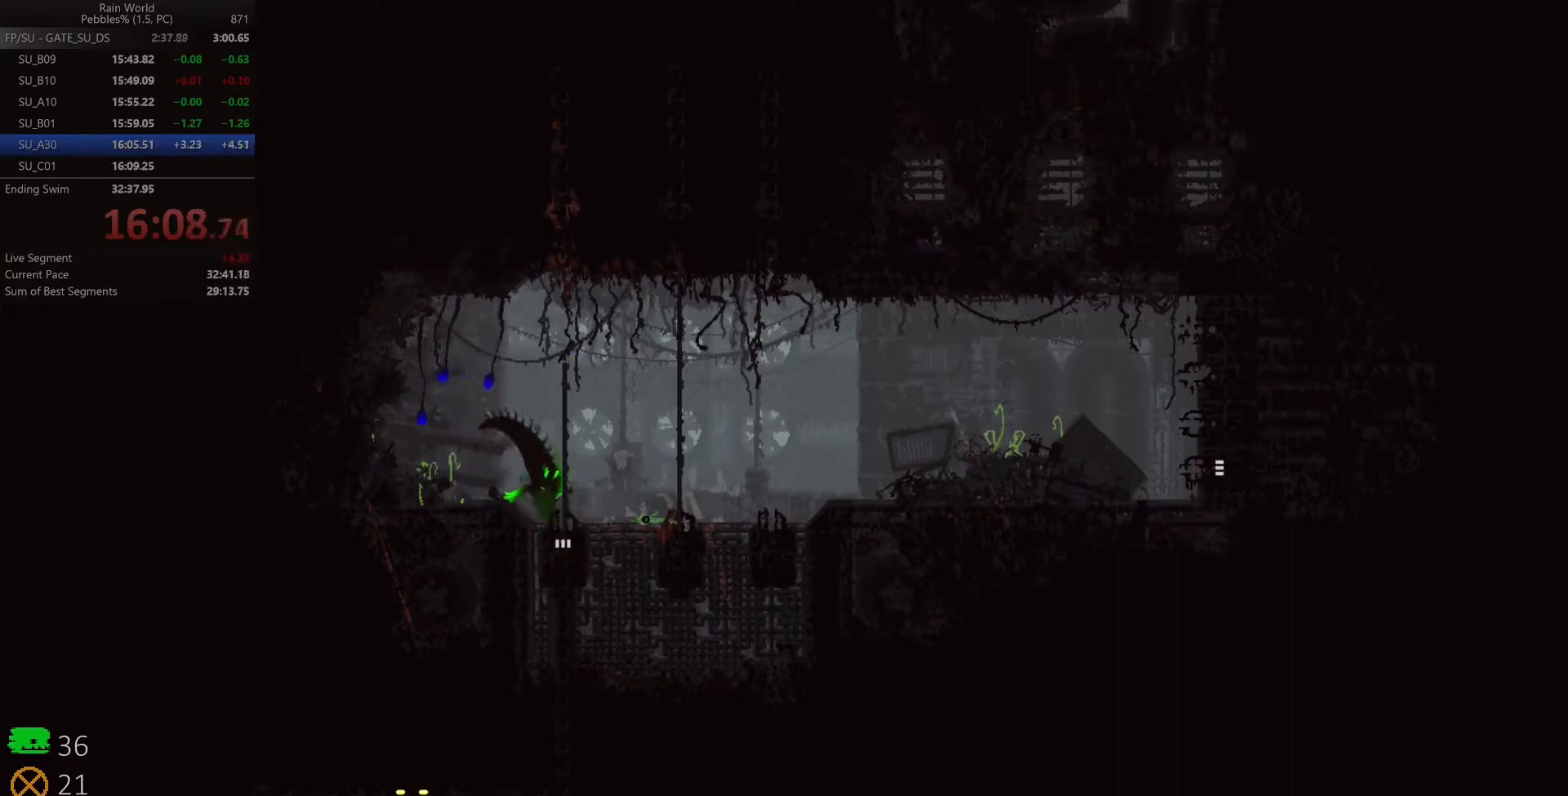
{"keys": ["left"], "events": []}
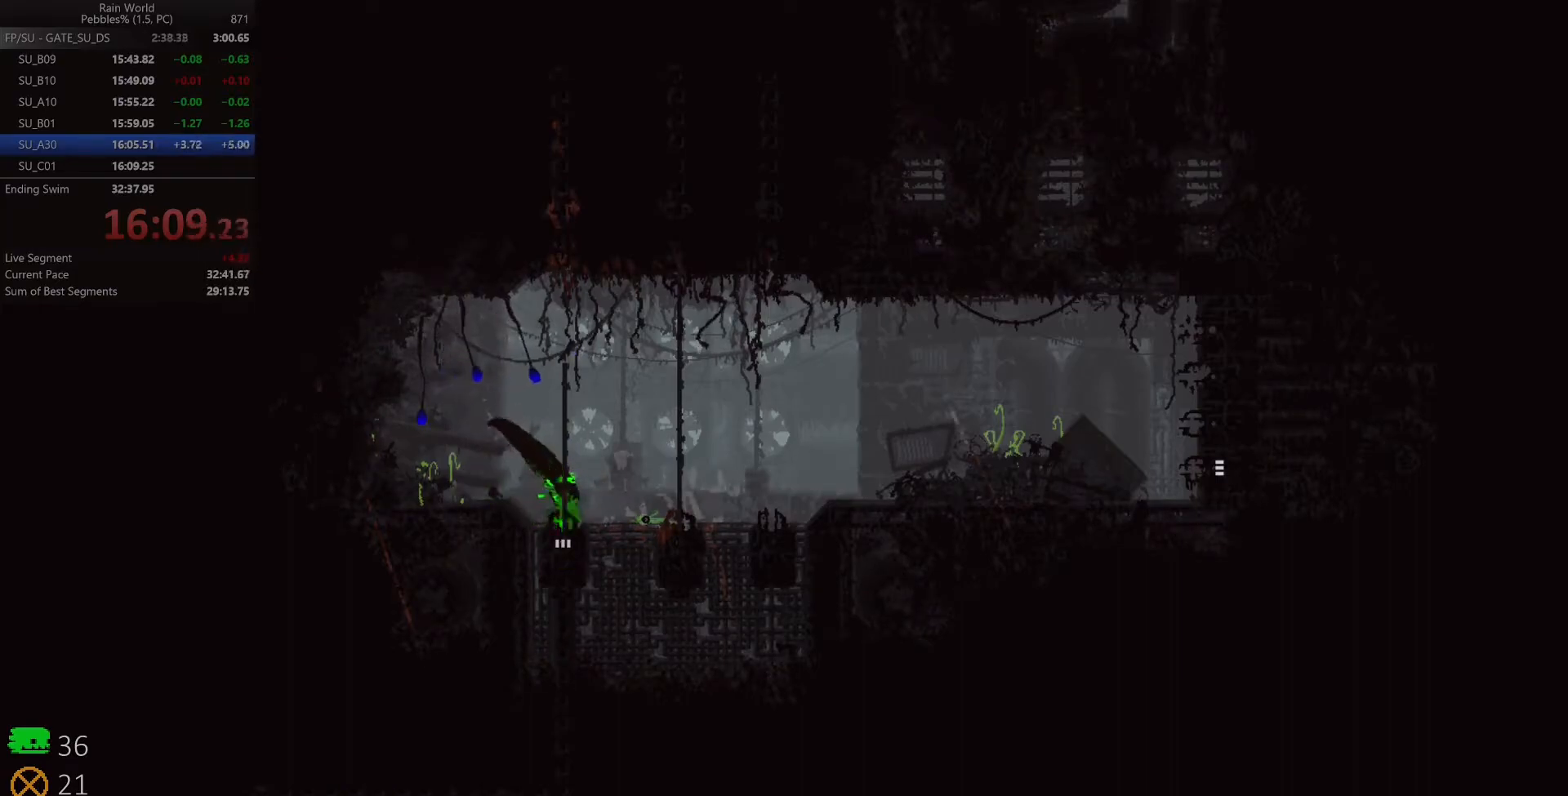
{"keys": ["left", "z"], "events": [[150, "z", "down"]]}
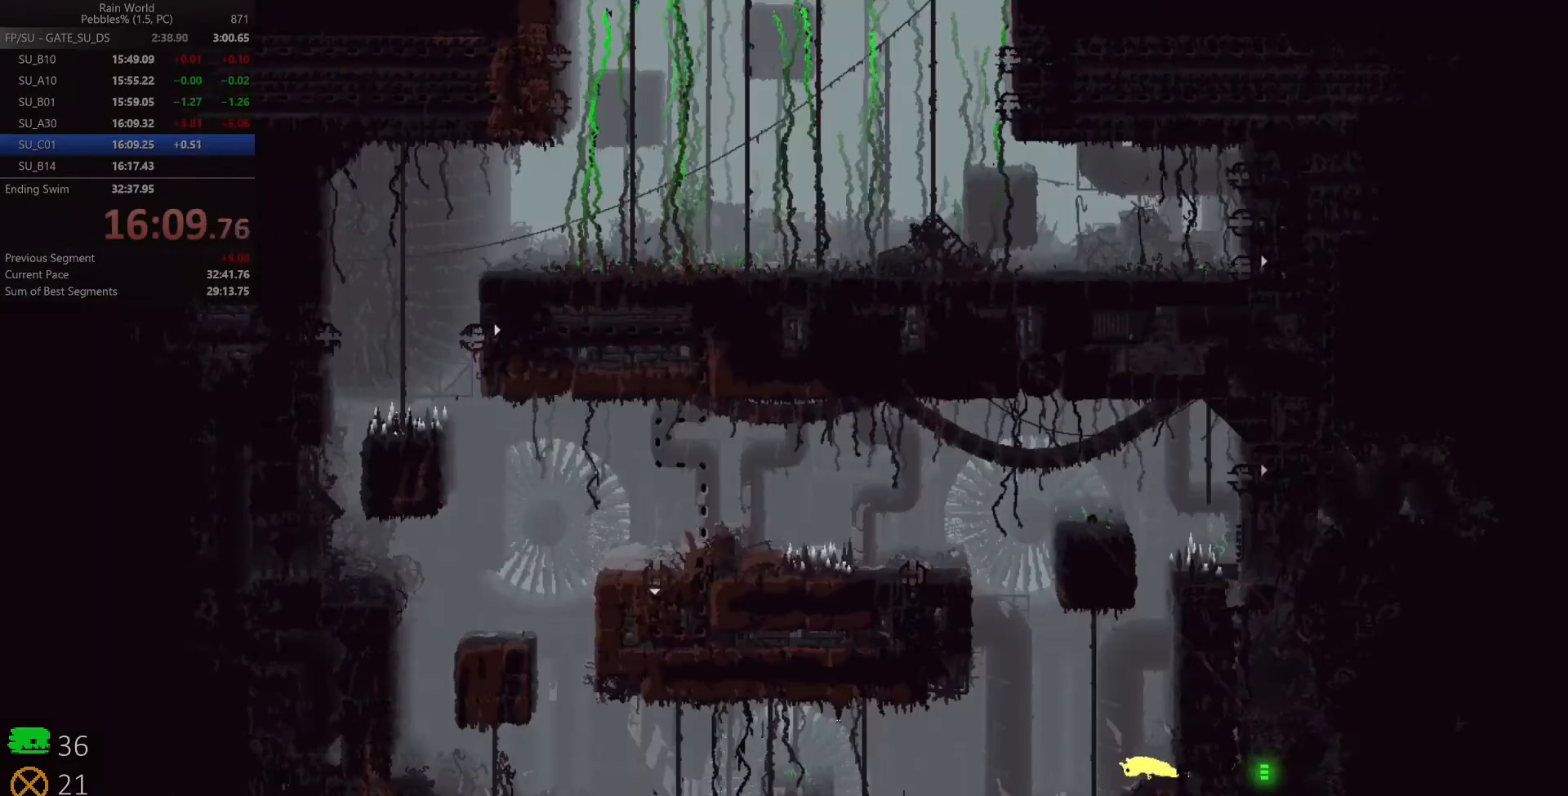
{"keys": ["left", "z"], "events": [[83, "z", "up"], [267, "up", "down"], [367, "up", "up"], [500, "z", "down"]]}
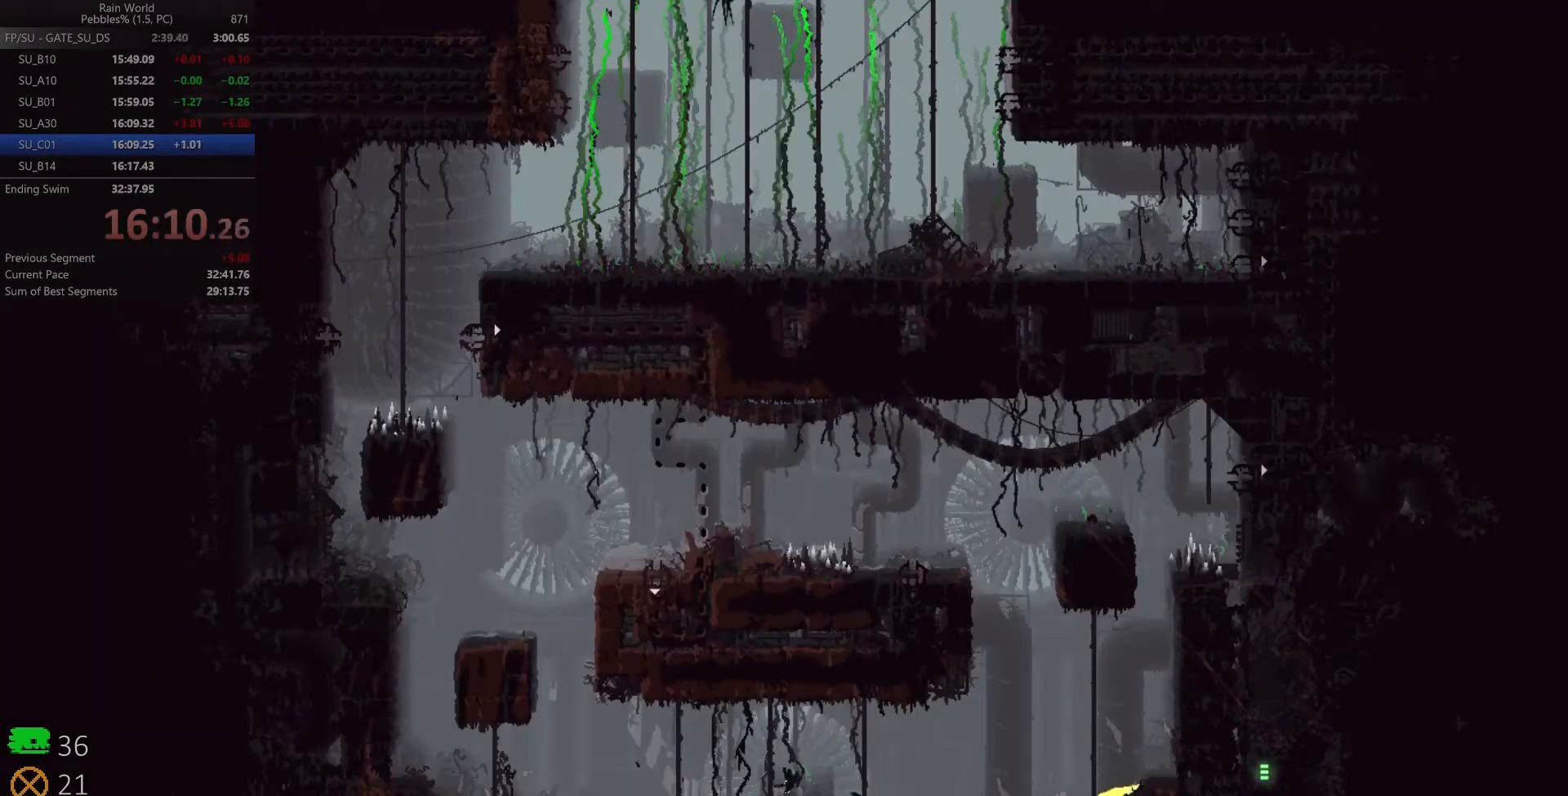
{"keys": ["left", "z"], "events": [[100, "z", "up"], [250, "up", "down"], [367, "up", "up"], [483, "z", "down"]]}
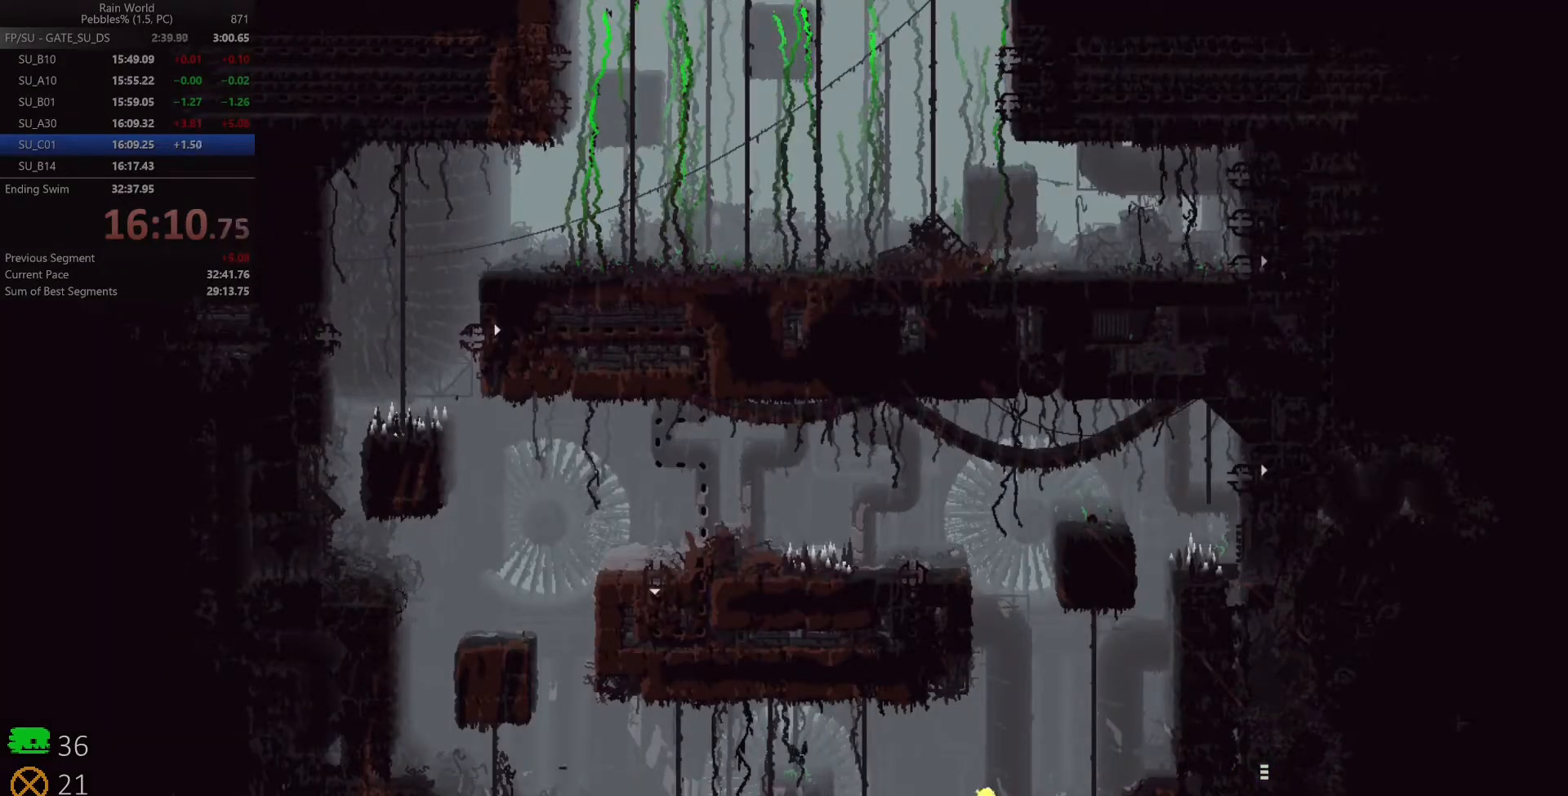
{"keys": ["right", "space"], "events": [[33, "space", "down"], [83, "z", "up"], [417, "left", "up"], [500, "right", "down"]]}
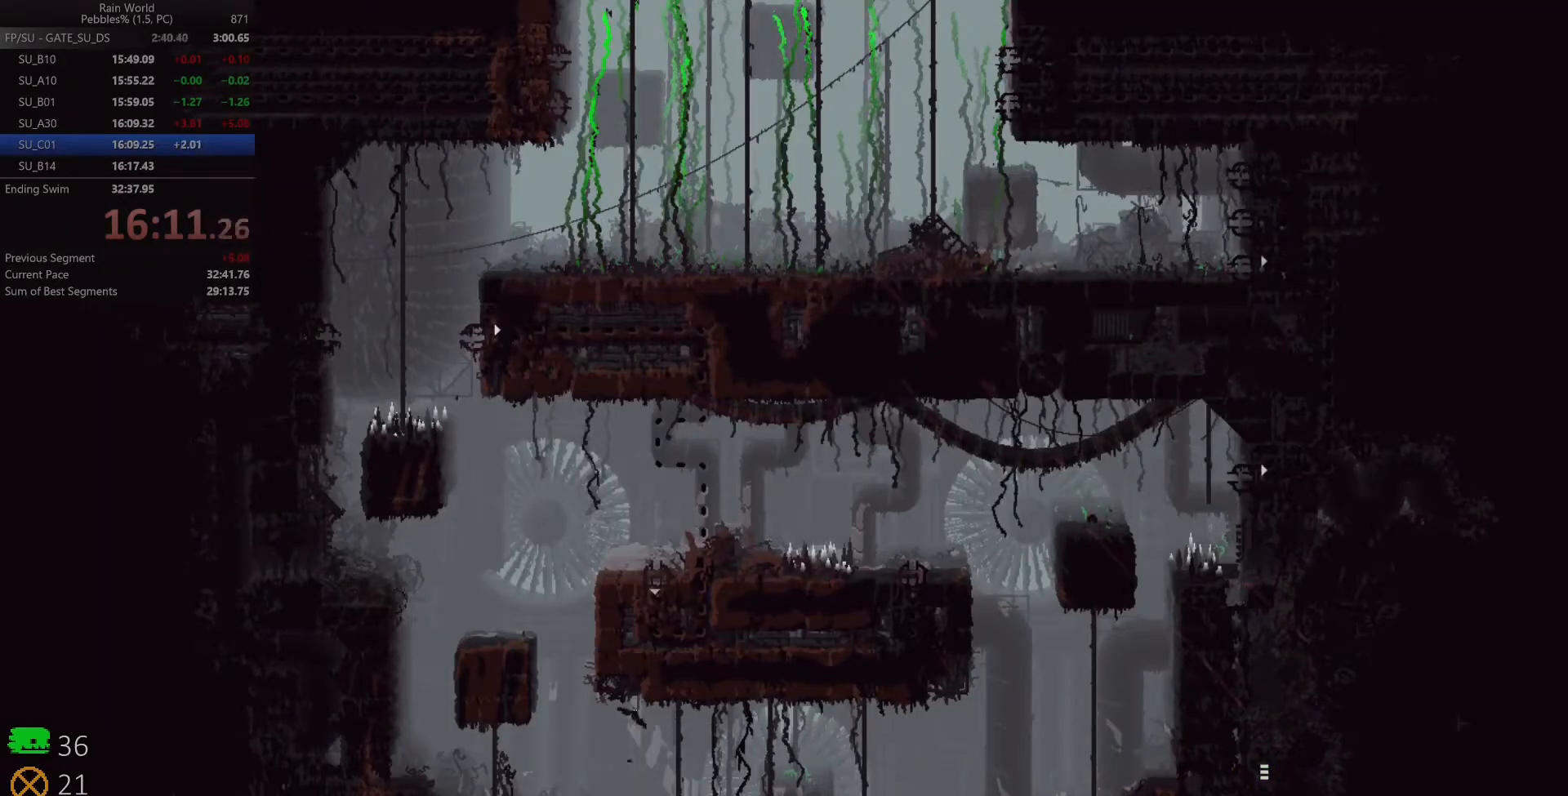
{"keys": ["right", "space", "z"], "events": [[283, "z", "down"], [383, "z", "up"], [433, "z", "down"]]}
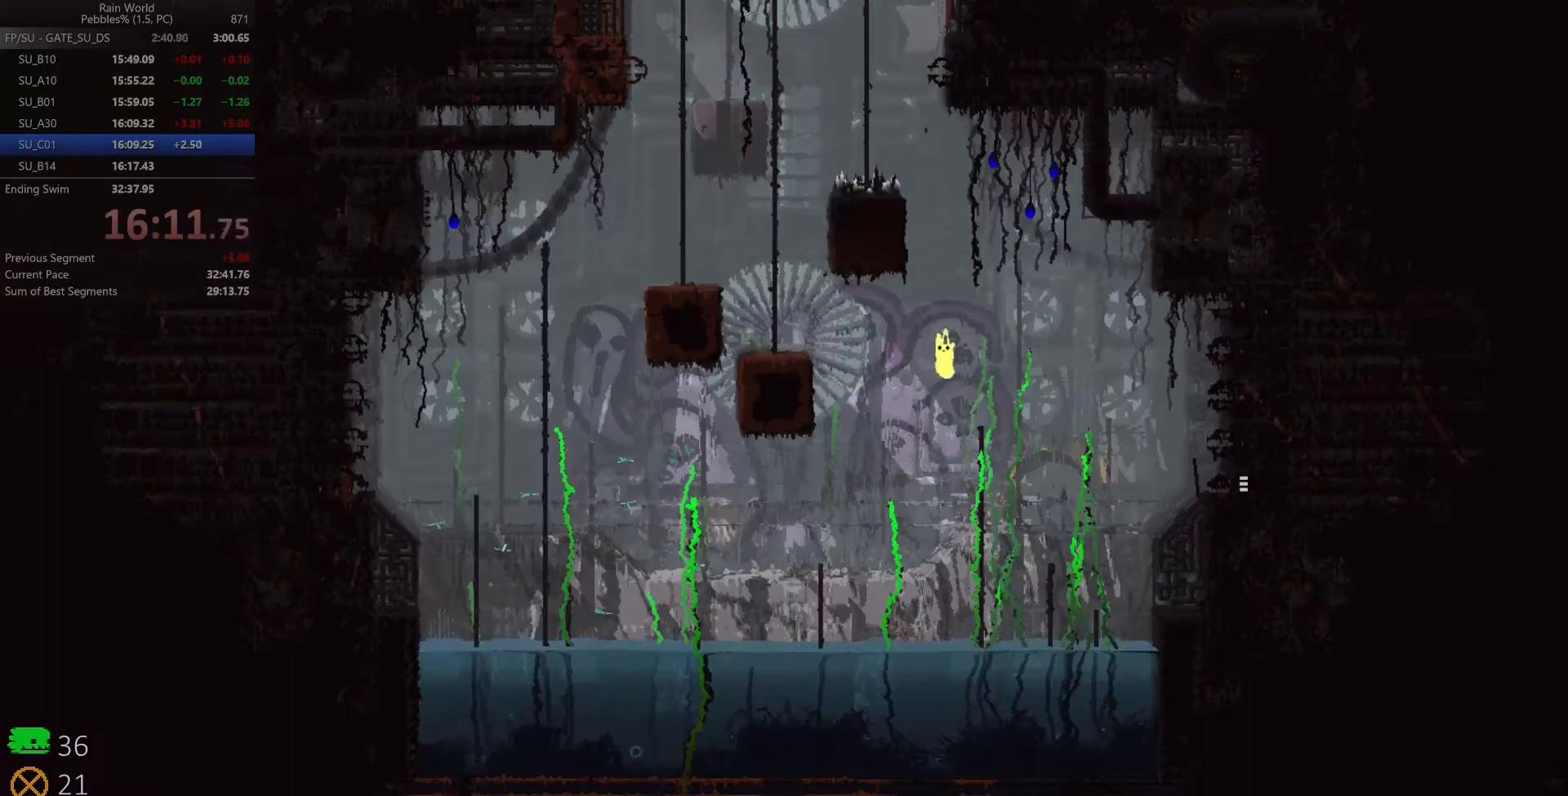
{"keys": ["right", "up"], "events": [[17, "z", "up"], [167, "up", "down"], [250, "space", "up"], [317, "z", "down"], [450, "z", "up"]]}
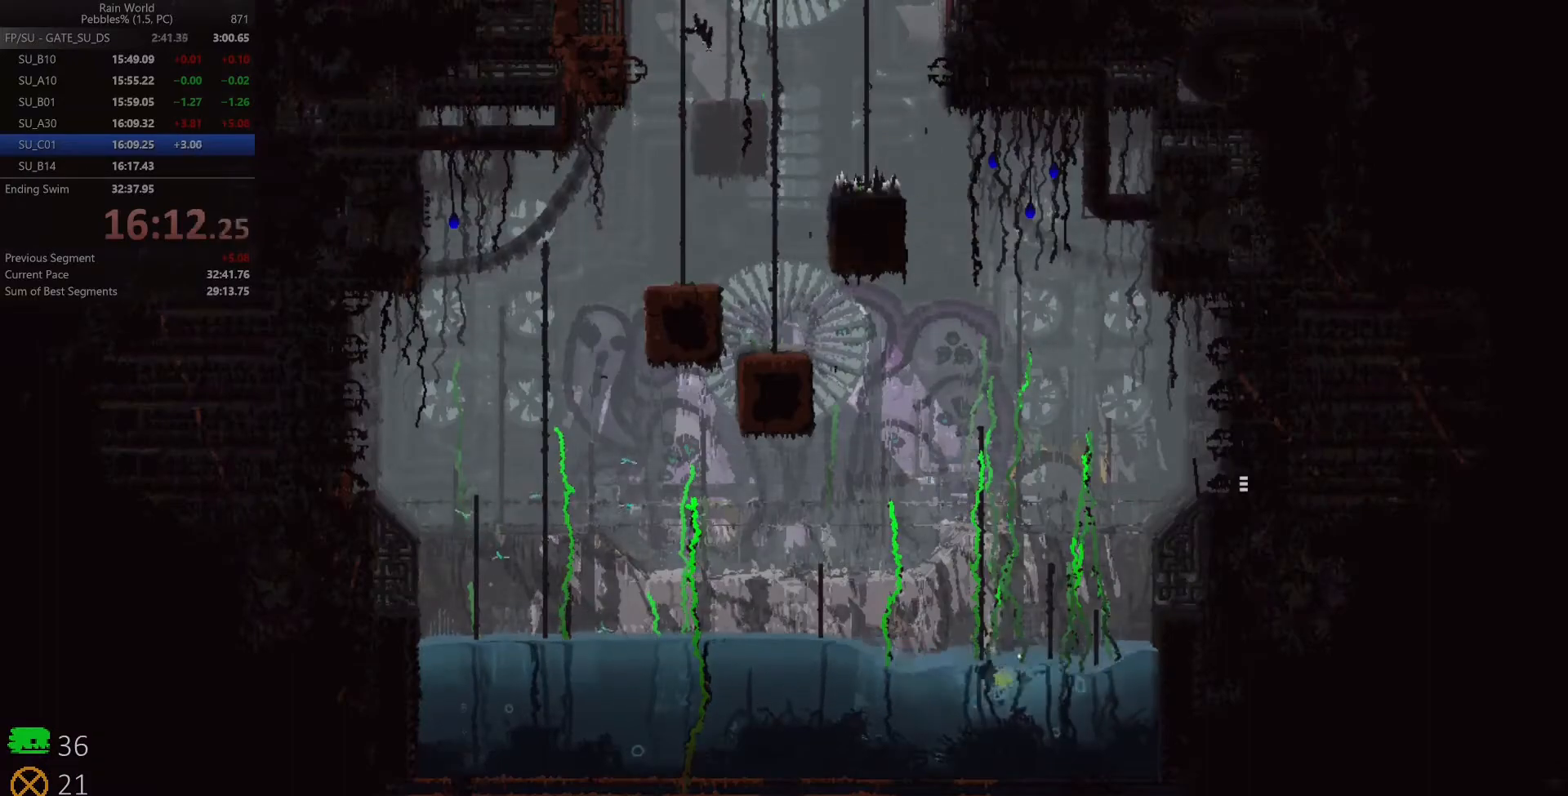
{"keys": ["up", "z"], "events": [[217, "right", "up"], [283, "right", "down"], [333, "right", "up"], [417, "z", "down"]]}